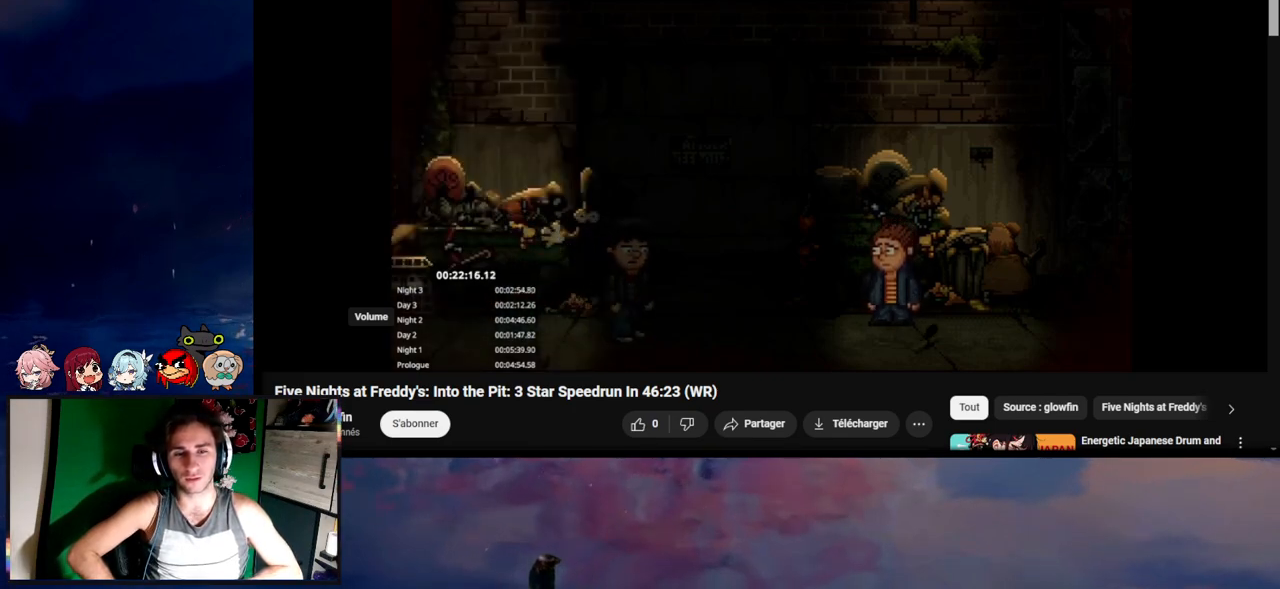
Gameplay with keyboard and mouse; each line is a JSON object with the keys and mouse buttons held at the frame after it. "events" lists presses ("down") and releases ("up") of "1", "2", "3", "4", "5", "a", "alt", "c", "caps_lock", "ctrl", "d", "e", "f", "g", "q", "r", "s", "shift", "space", "t", "tab", "v", "w", "x", "z", "mouse_left", "mouse_wheel" and "mouse_right" between this image and that frame as [ms after this image, input, new state], when the widget could be followed in between. "mouse_left", "mouse_wheel", "mouse_right" = the "left", "wheel", "right" buttons of the "mouse" list. No other keys are recorded. "wheel" means that the mouse wheel is clicked or scrolled. Not read: mouse_move.
{"keys": ["e"], "mouse": [], "events": [[367, "e", "down"], [400, "e", "up"], [433, "e", "down"]]}
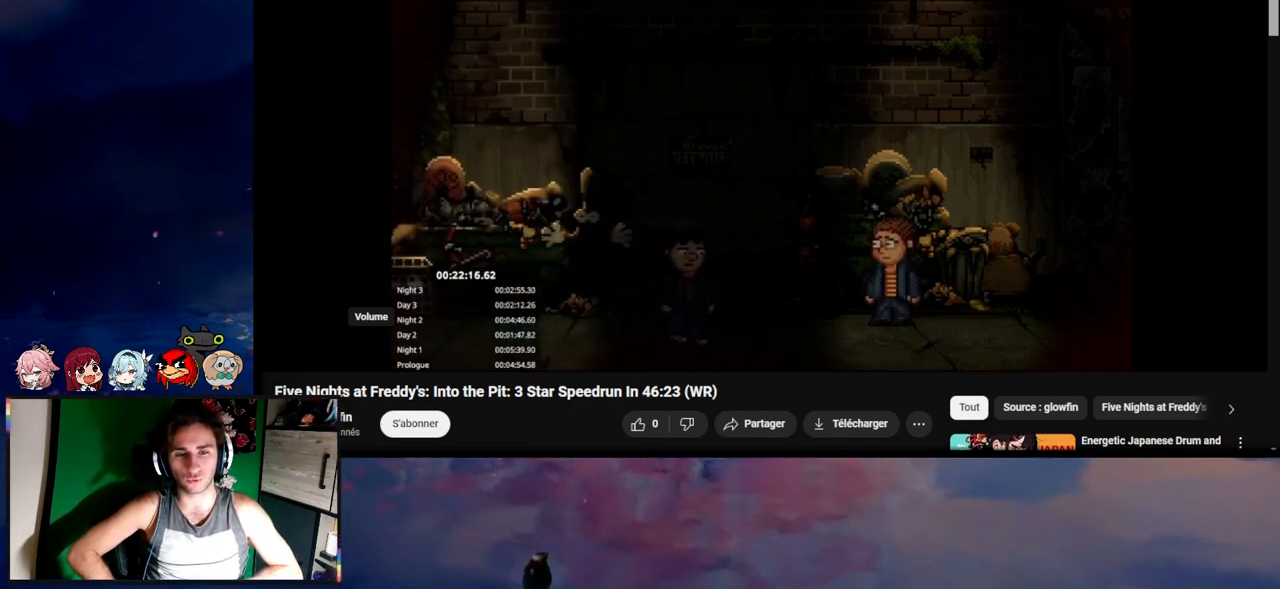
{"keys": [], "mouse": [], "events": [[33, "e", "up"], [67, "e", "down"], [133, "e", "up"], [167, "e", "down"], [233, "e", "up"], [333, "e", "down"], [367, "e", "up"], [400, "e", "down"], [500, "e", "up"]]}
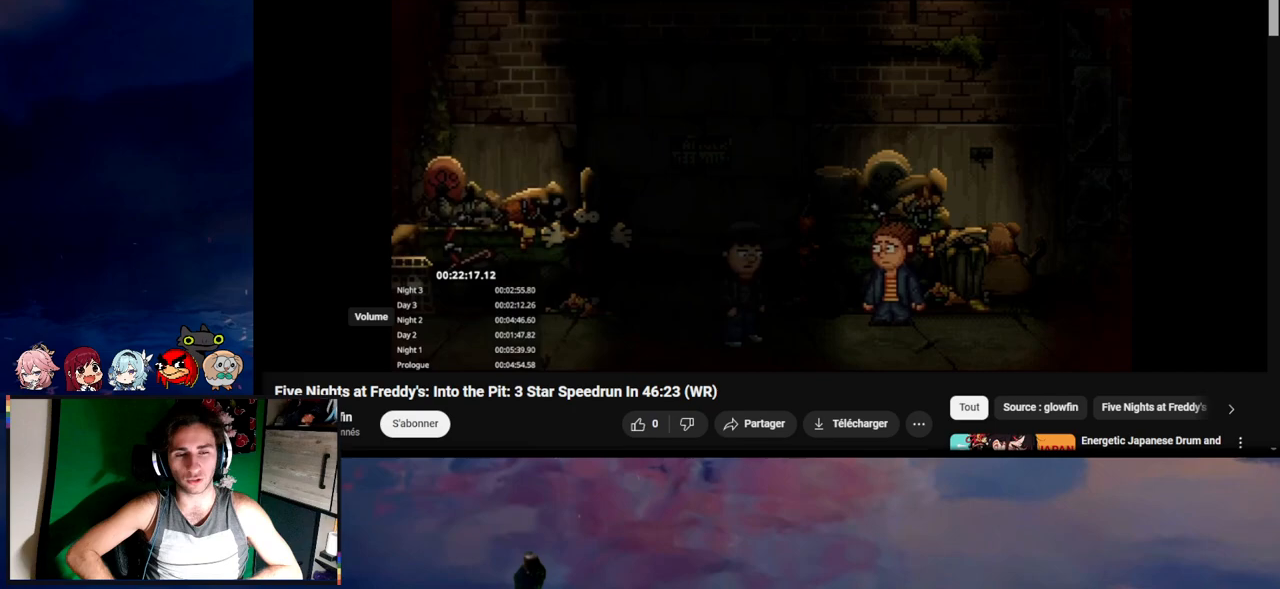
{"keys": ["d", "shift"], "mouse": [], "events": [[67, "e", "down"], [100, "e", "up"], [167, "e", "down"], [200, "e", "up"], [233, "e", "down"], [367, "d", "down"], [367, "shift", "down"], [433, "e", "up"]]}
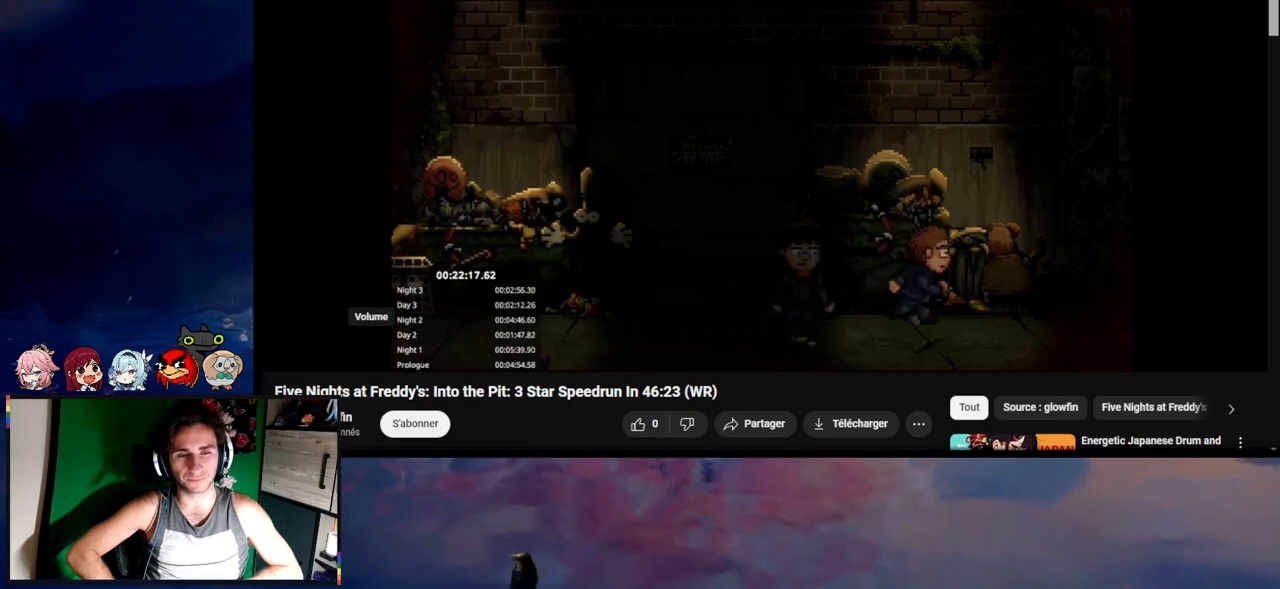
{"keys": ["d", "shift"], "mouse": [], "events": []}
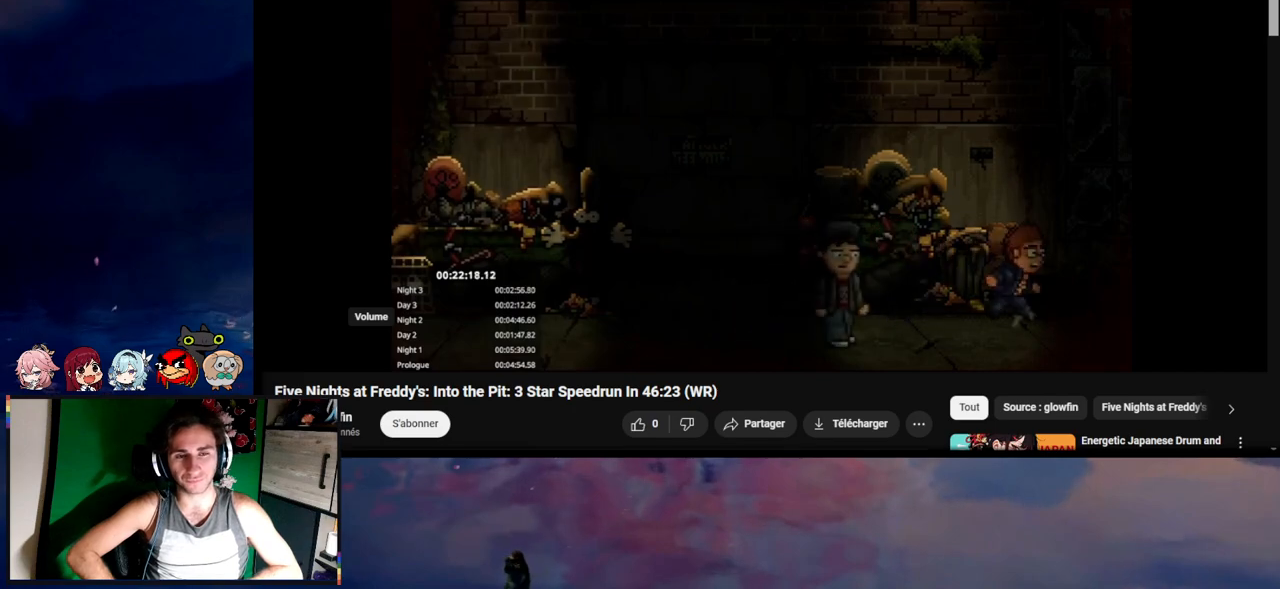
{"keys": [], "mouse": [], "events": [[233, "shift", "up"], [333, "d", "up"]]}
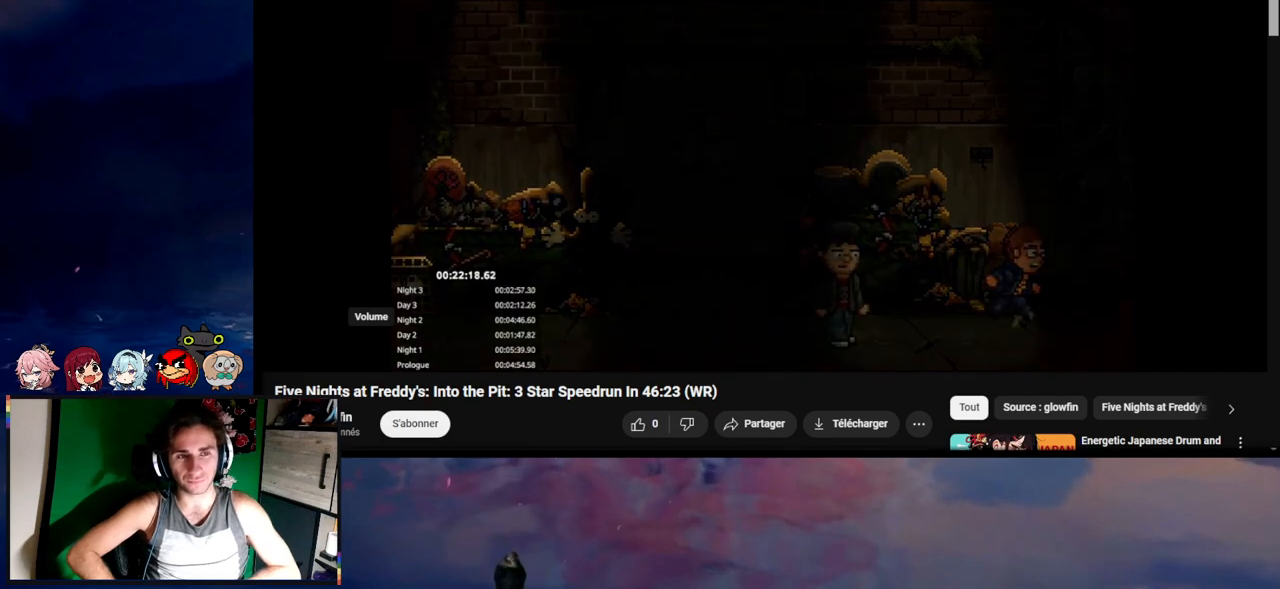
{"keys": [], "mouse": [], "events": []}
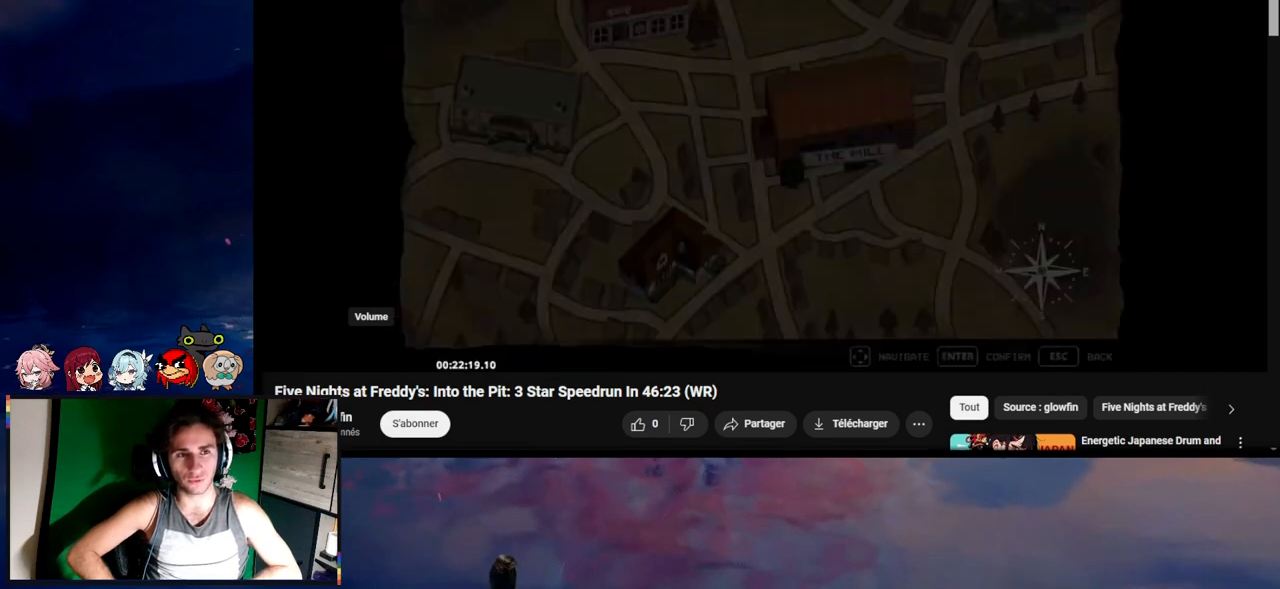
{"keys": [], "mouse": [], "events": [[67, "d", "down"], [200, "d", "up"], [200, "e", "down"], [300, "e", "up"]]}